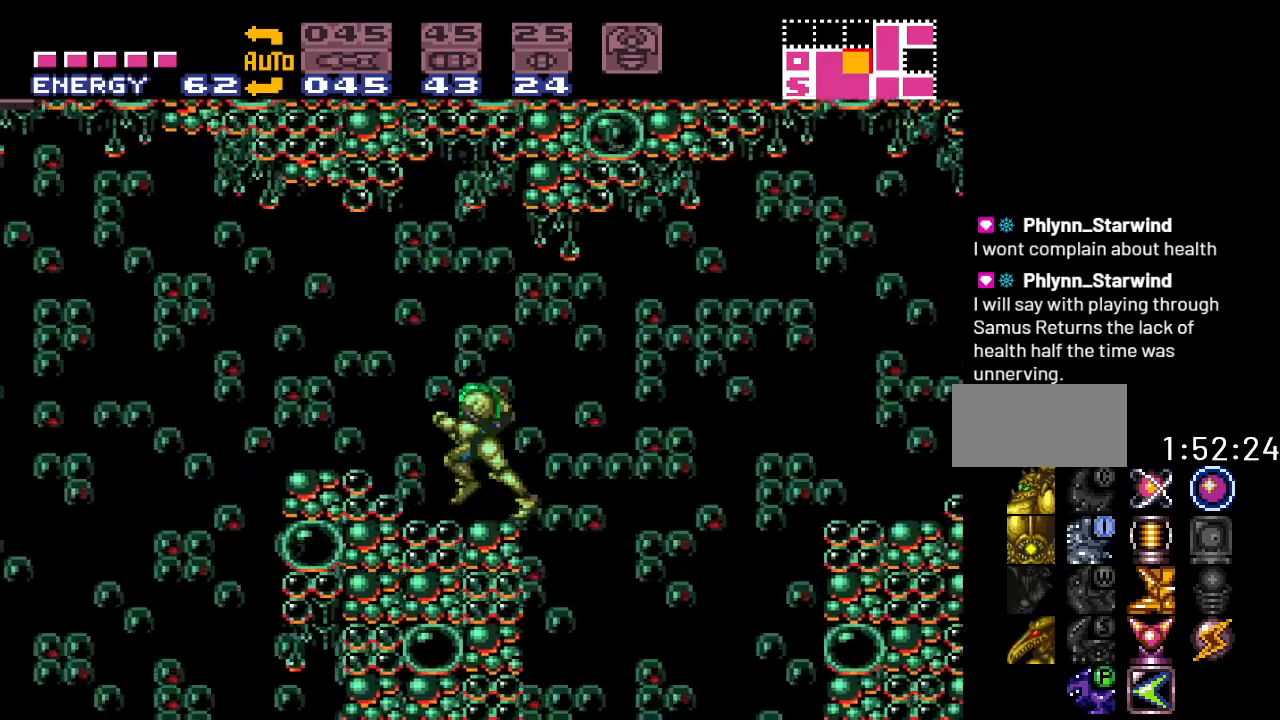
Gameplay with a controller (Nintendo layout); each line is a JSON object with the inputs held at the frame after it. "events" lists button and stick changes between this image and that frame as [ms after this image, input, new state], when the widget could be followed in between. Not read: L3 R3.
{"buttons": ["Y", "DPAD_LEFT"], "events": [[67, "B", "down"], [350, "B", "up"]]}
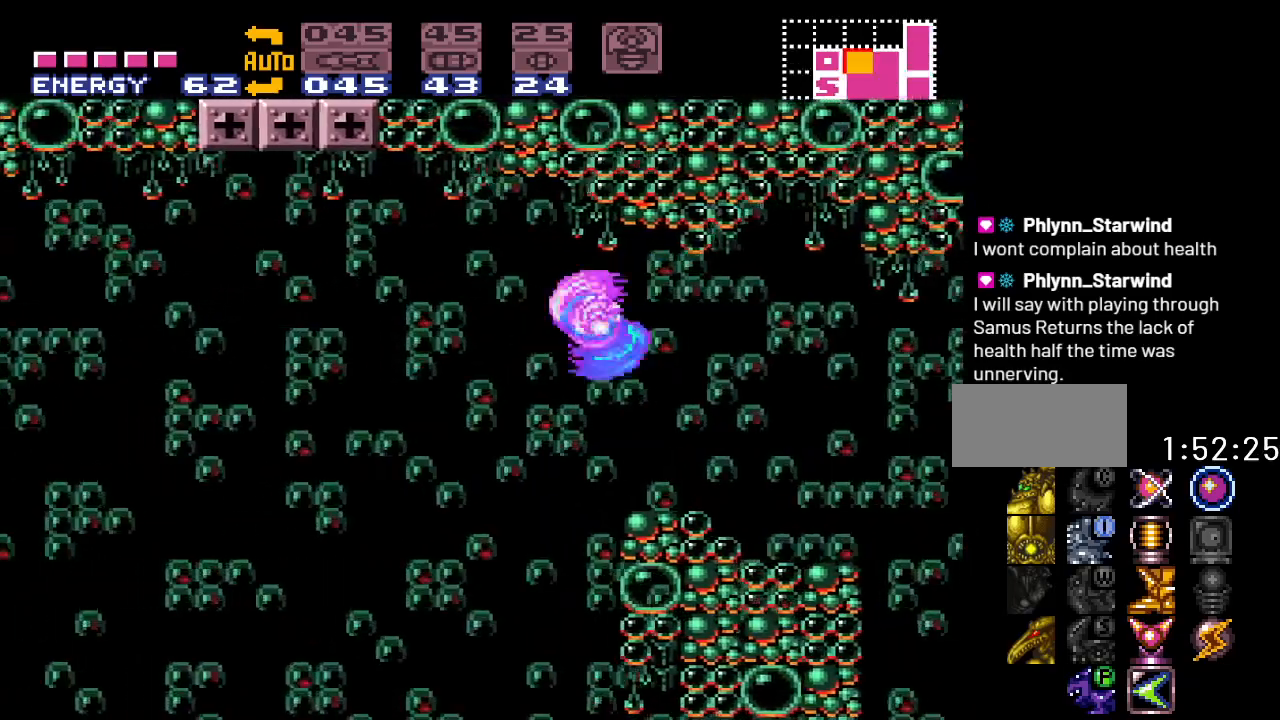
{"buttons": ["B", "Y", "DPAD_LEFT"], "events": [[217, "B", "down"]]}
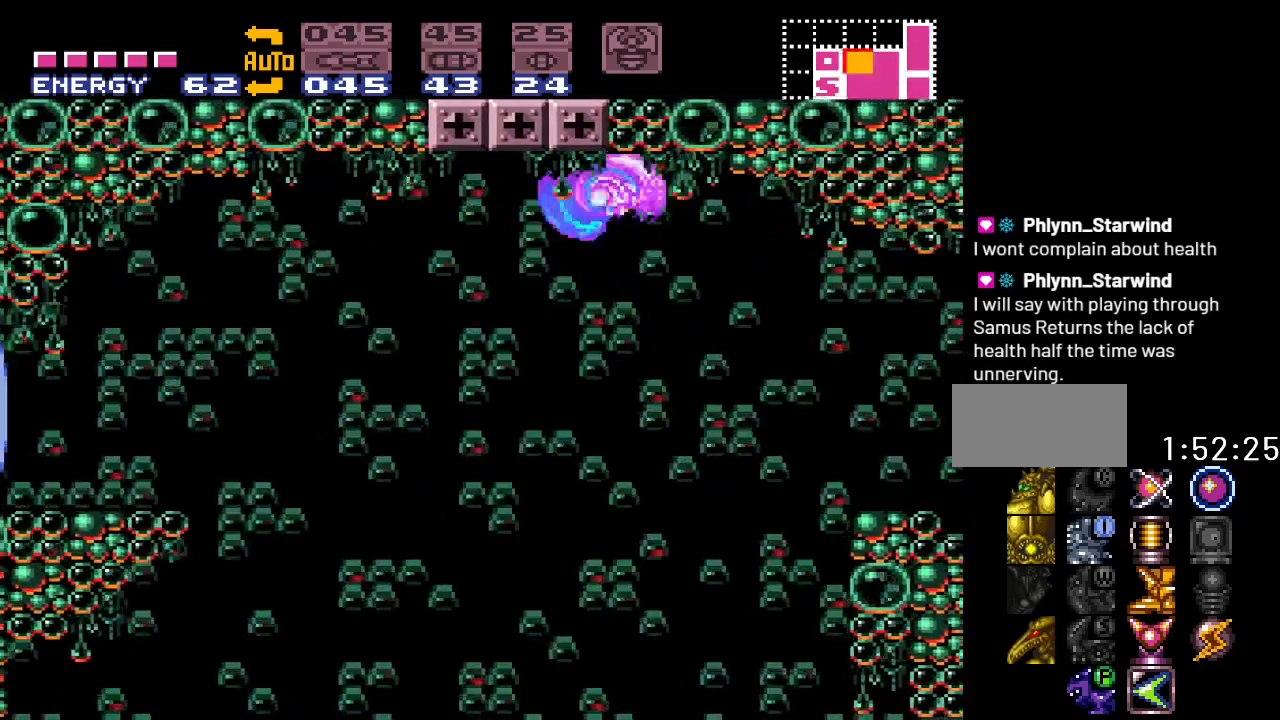
{"buttons": ["B", "Y", "DPAD_LEFT"], "events": [[33, "B", "up"], [500, "B", "down"]]}
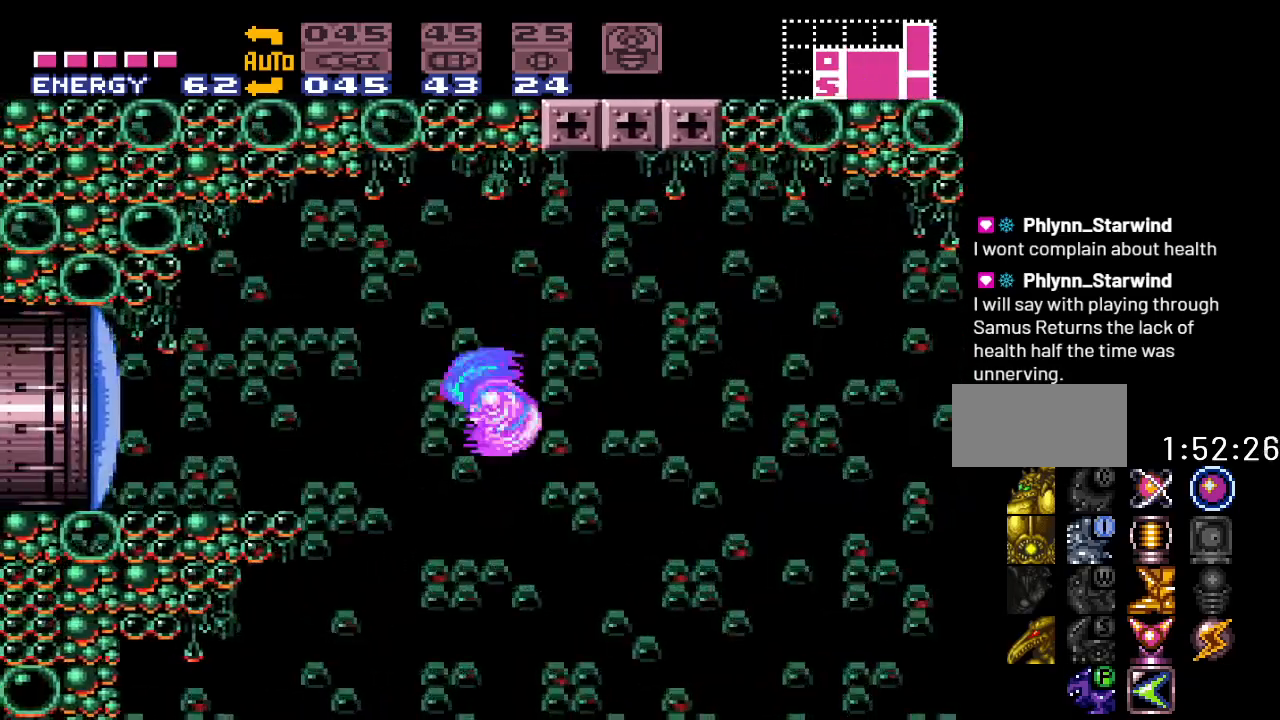
{"buttons": ["L1", "DPAD_LEFT"], "events": [[233, "B", "up"], [317, "L1", "down"], [383, "Y", "up"]]}
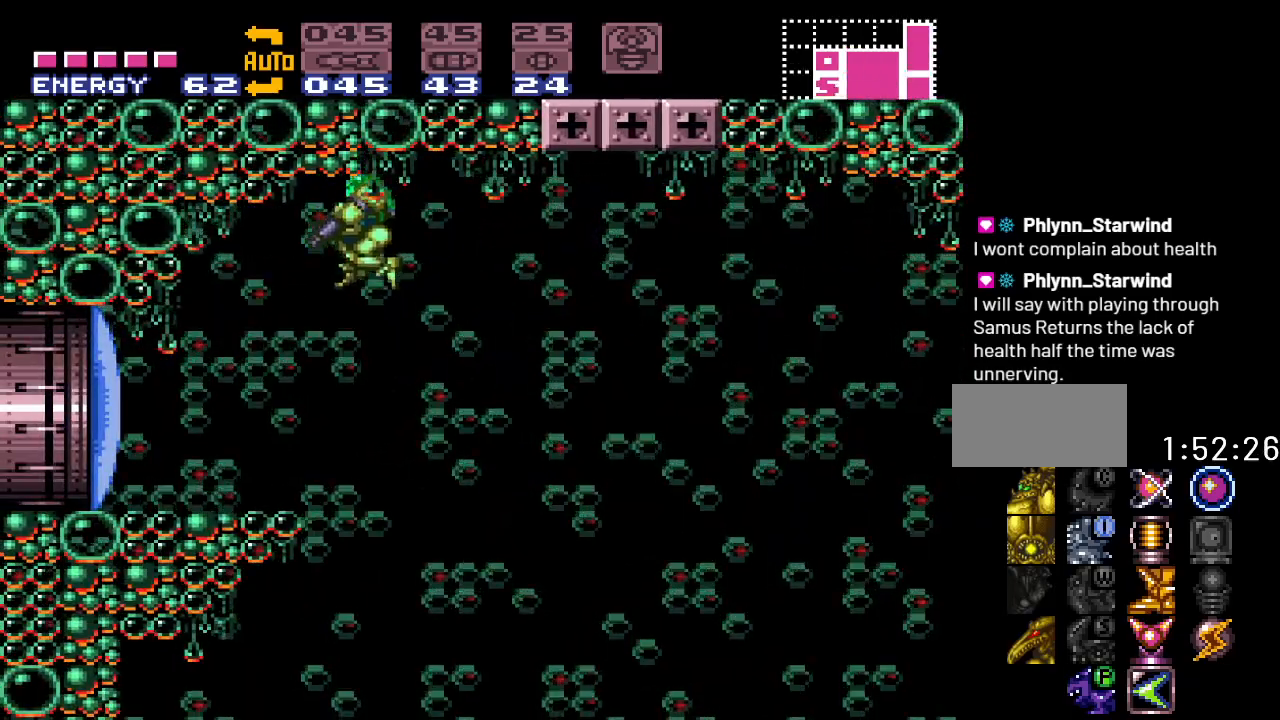
{"buttons": [], "events": [[217, "A", "down"], [317, "L1", "up"], [350, "A", "up"], [483, "DPAD_LEFT", "up"]]}
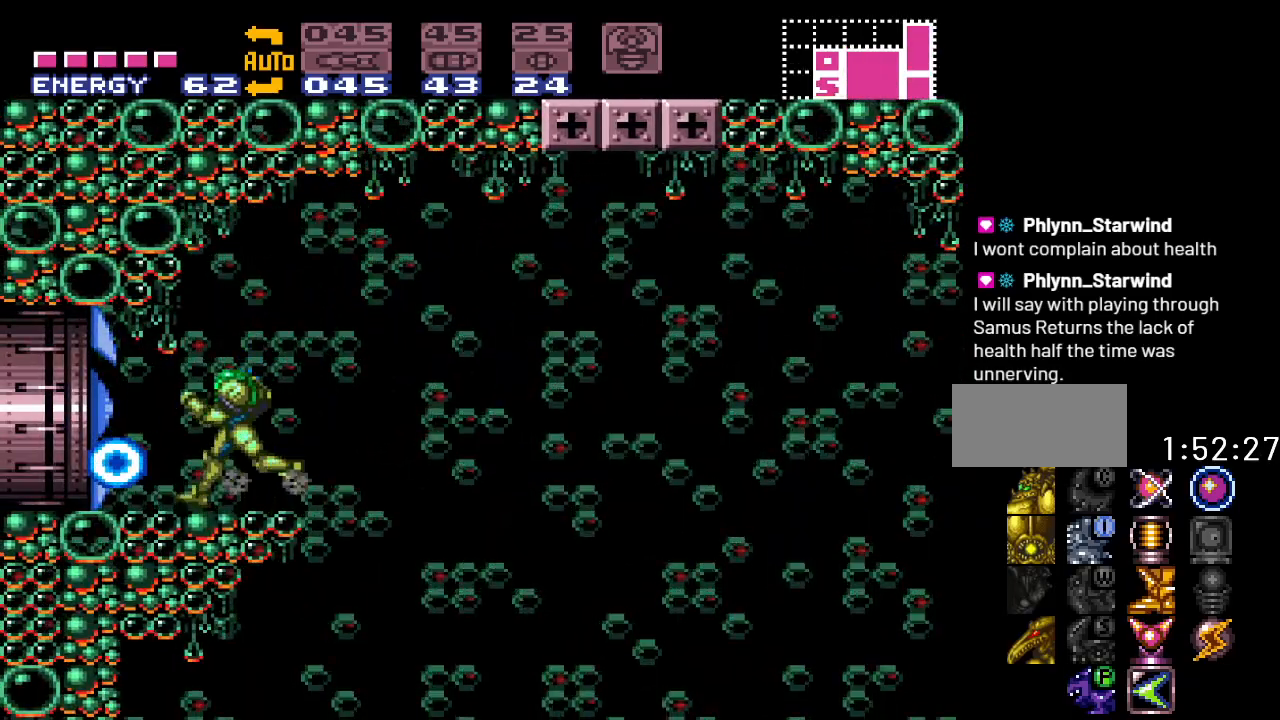
{"buttons": ["Y", "DPAD_LEFT"], "events": [[133, "DPAD_LEFT", "down"], [133, "Y", "down"]]}
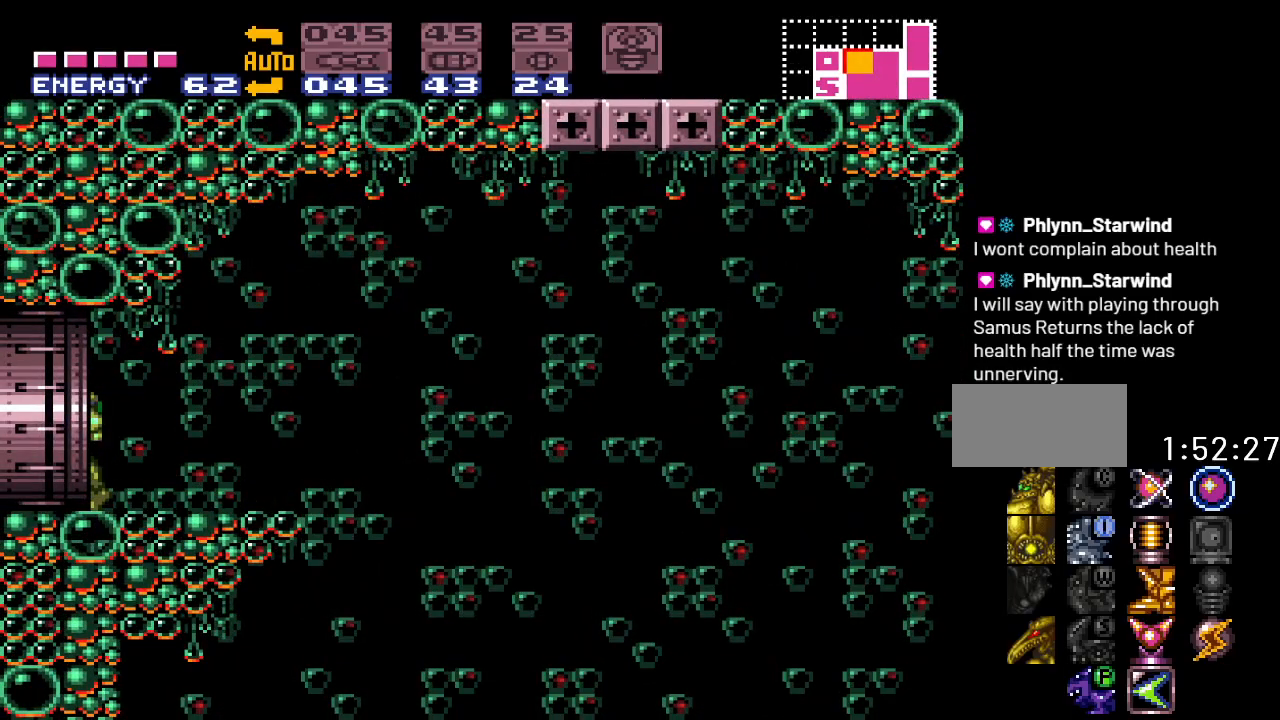
{"buttons": ["Y"], "events": [[133, "DPAD_LEFT", "up"]]}
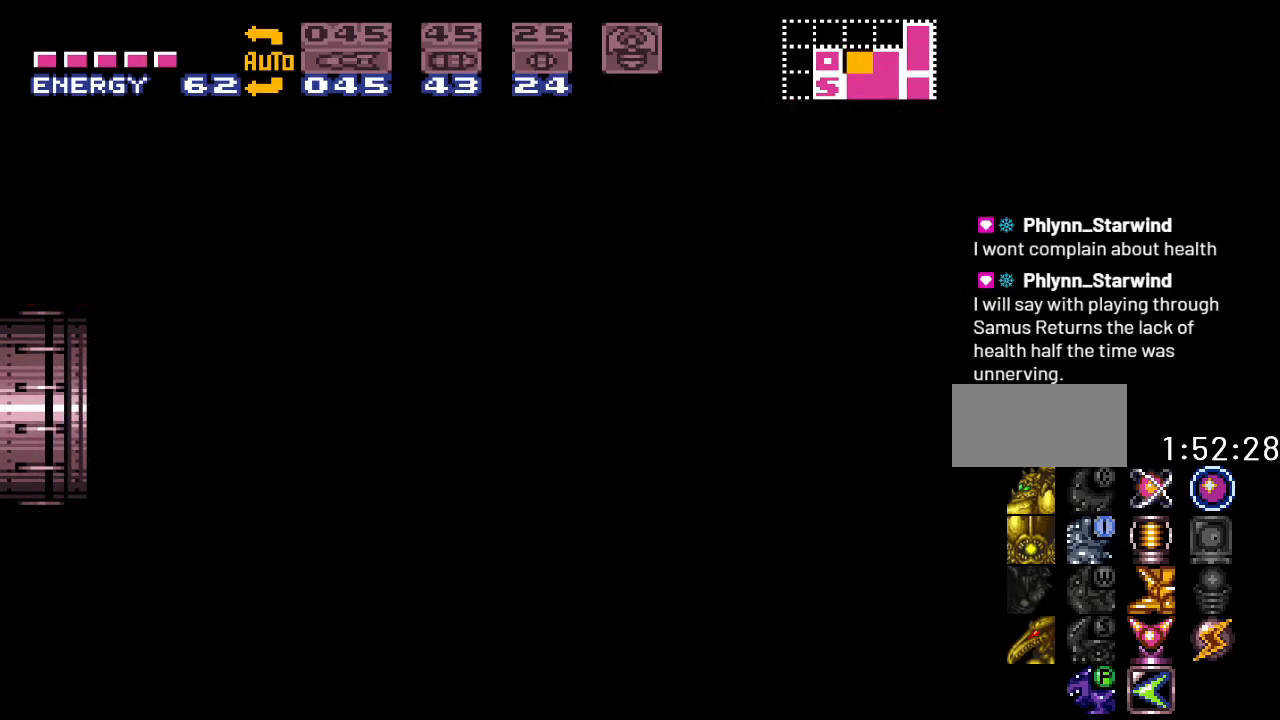
{"buttons": ["Y"], "events": []}
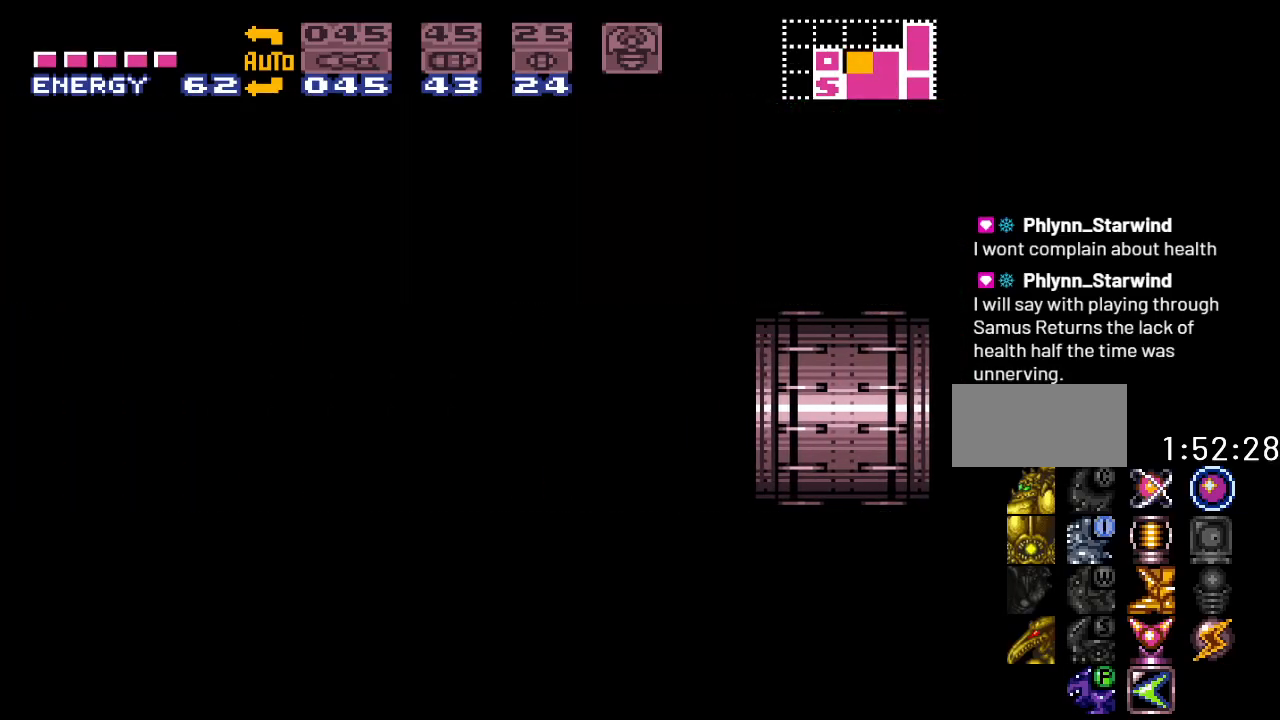
{"buttons": ["Y", "DPAD_RIGHT"], "events": [[183, "Y", "up"], [400, "Y", "down"], [450, "DPAD_RIGHT", "down"]]}
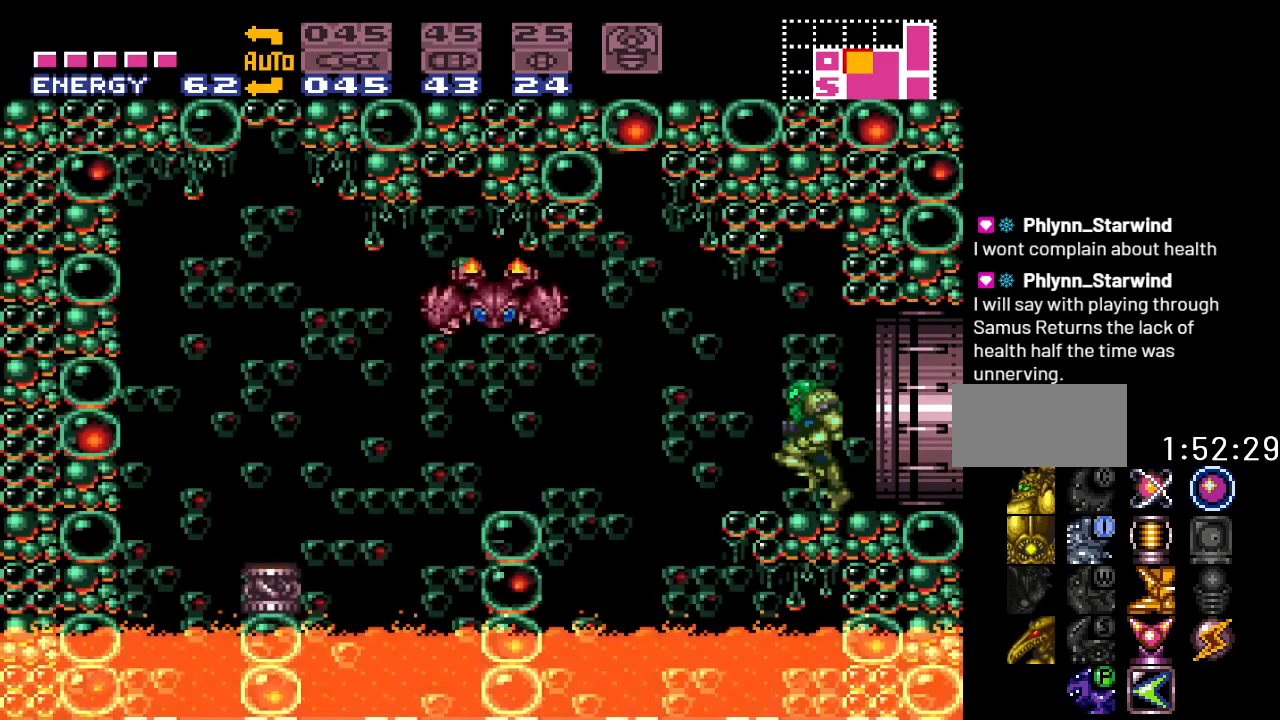
{"buttons": ["Y", "DPAD_LEFT"], "events": [[383, "DPAD_RIGHT", "up"], [467, "DPAD_LEFT", "down"]]}
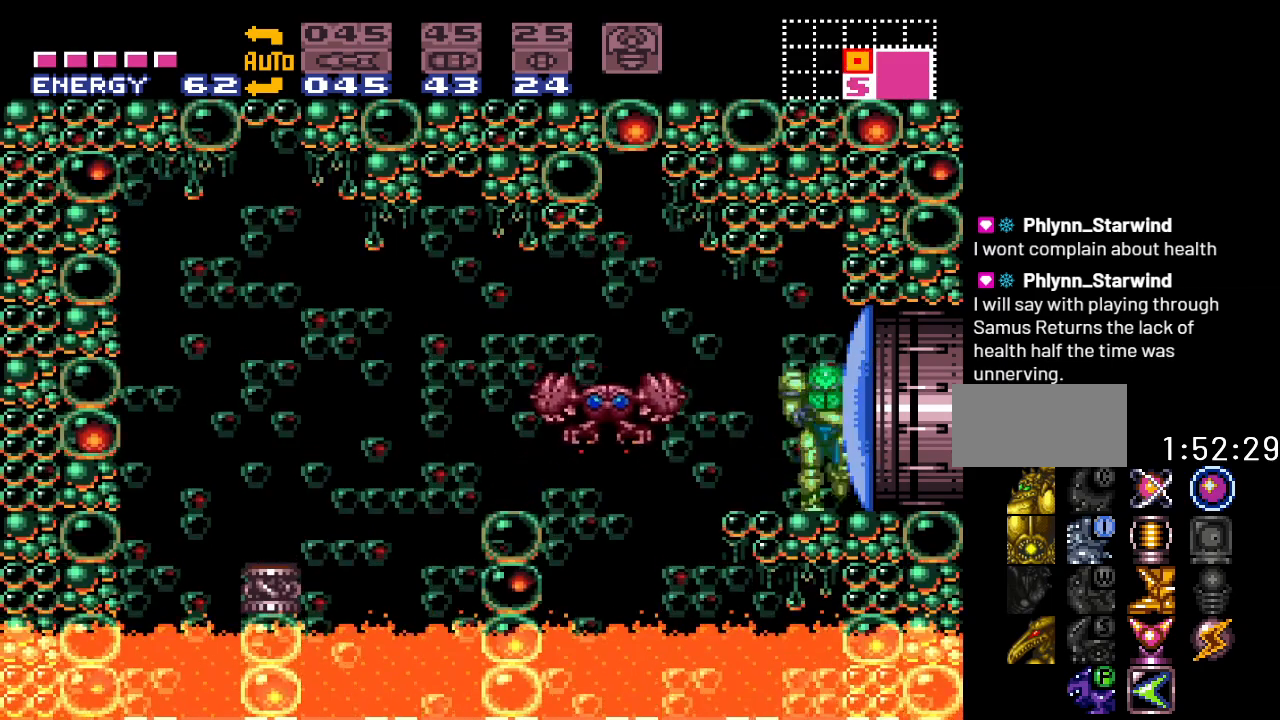
{"buttons": ["B", "Y", "DPAD_LEFT"], "events": [[250, "B", "down"]]}
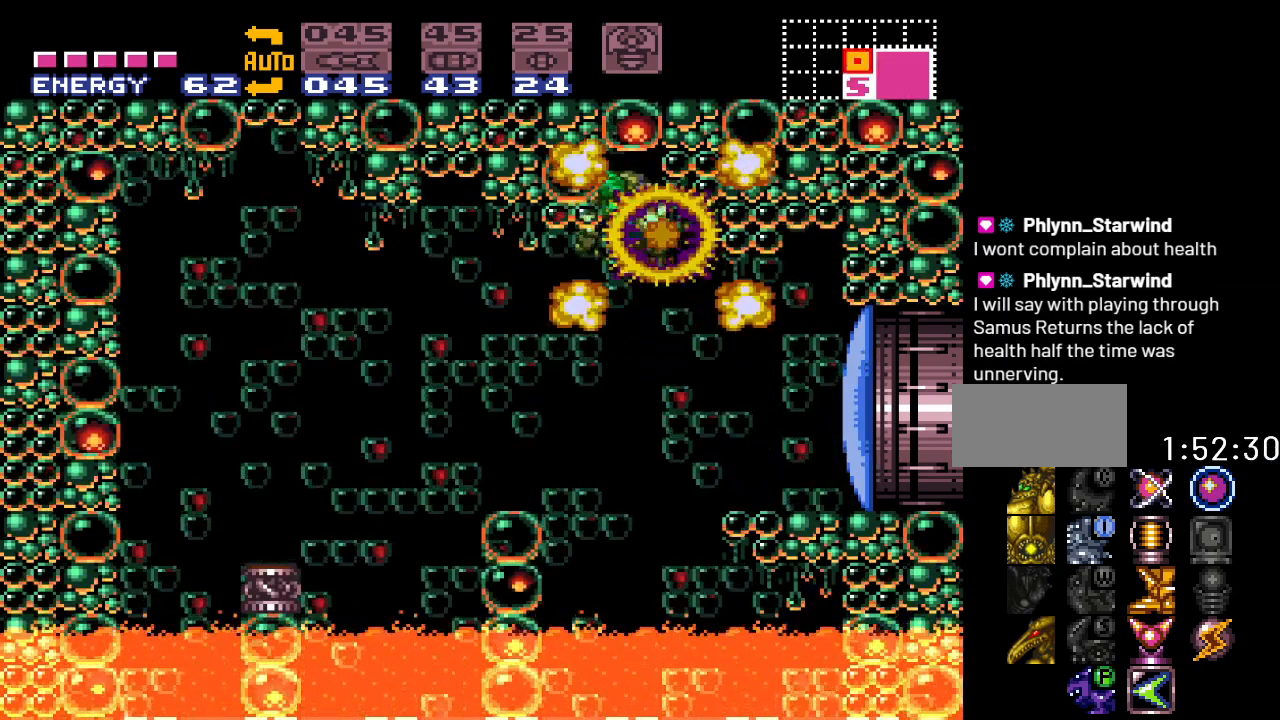
{"buttons": ["B", "Y", "DPAD_LEFT"], "events": [[67, "B", "up"], [500, "B", "down"]]}
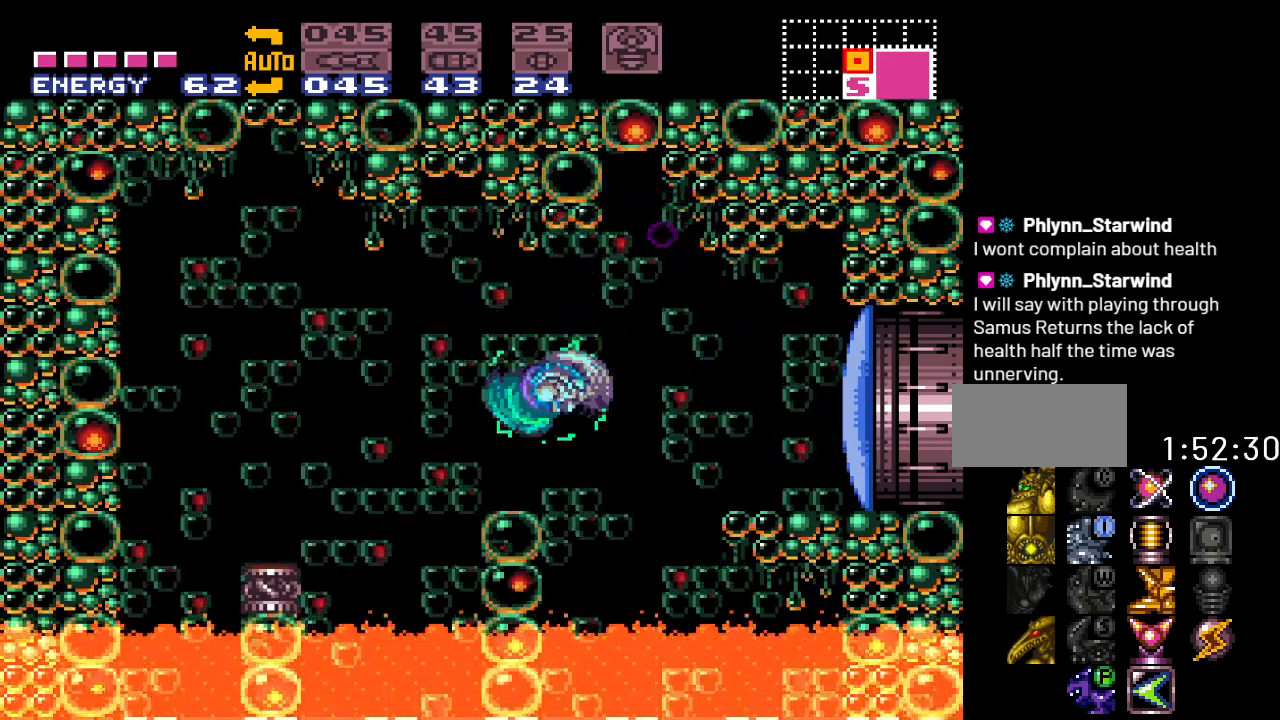
{"buttons": ["DPAD_LEFT"], "events": [[250, "B", "up"], [417, "Y", "up"]]}
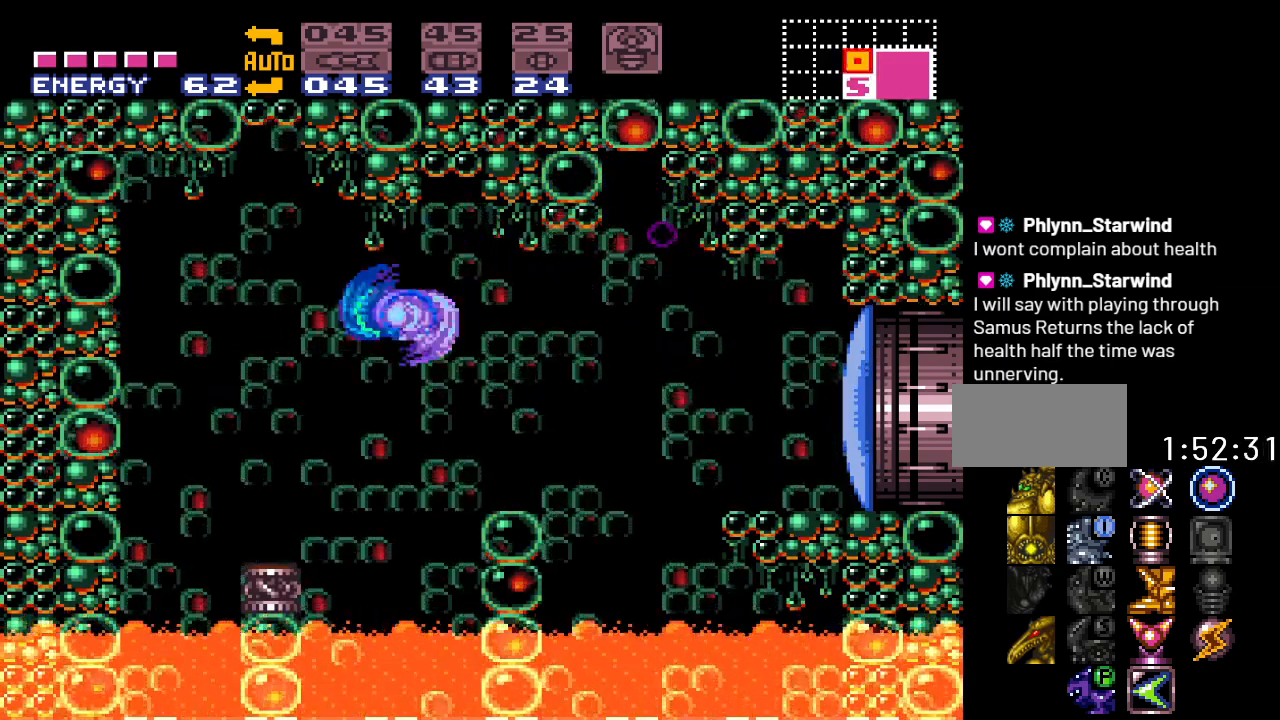
{"buttons": ["B"], "events": [[317, "DPAD_LEFT", "up"], [500, "B", "down"]]}
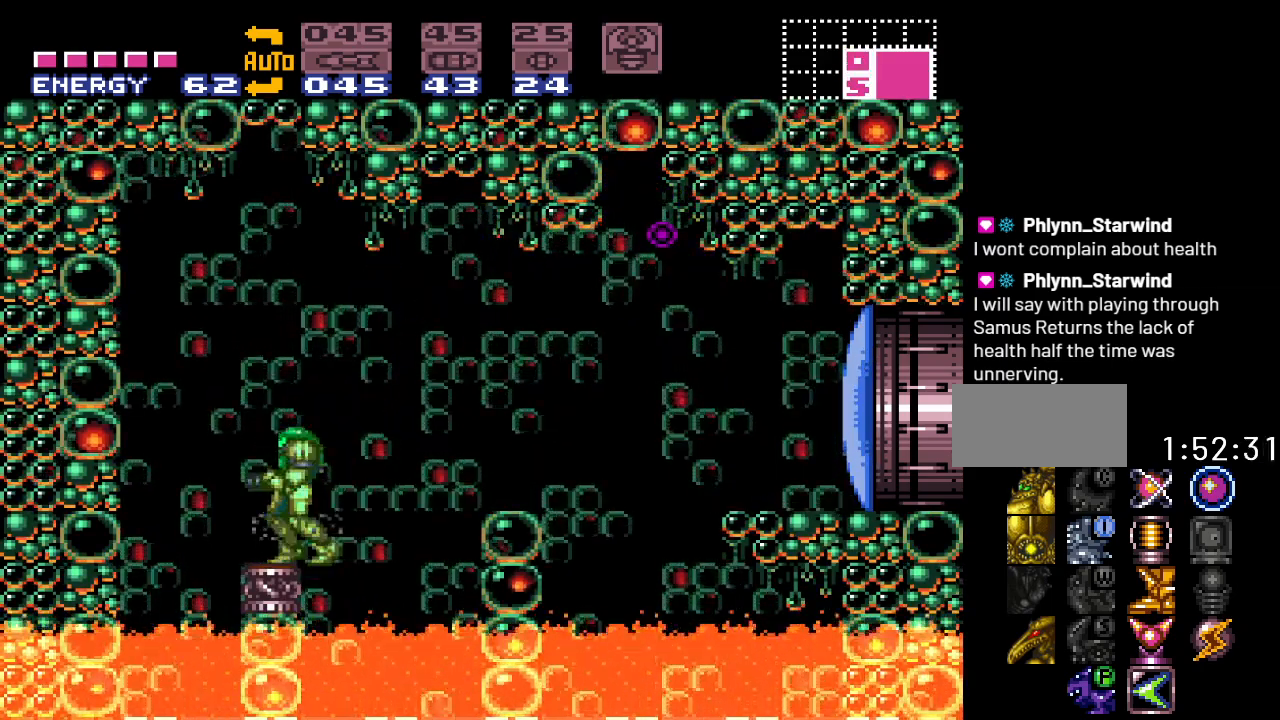
{"buttons": [], "events": [[283, "A", "down"], [367, "B", "up"], [433, "A", "up"]]}
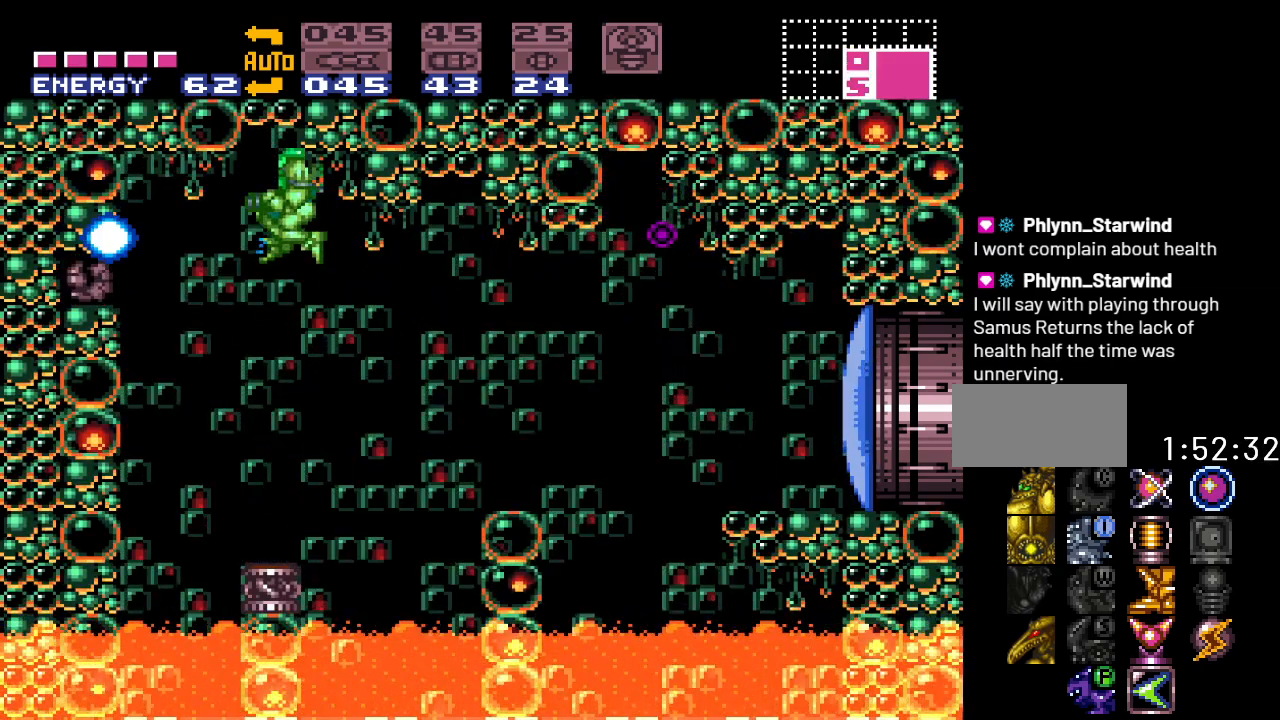
{"buttons": [], "events": [[250, "A", "down"], [383, "A", "up"]]}
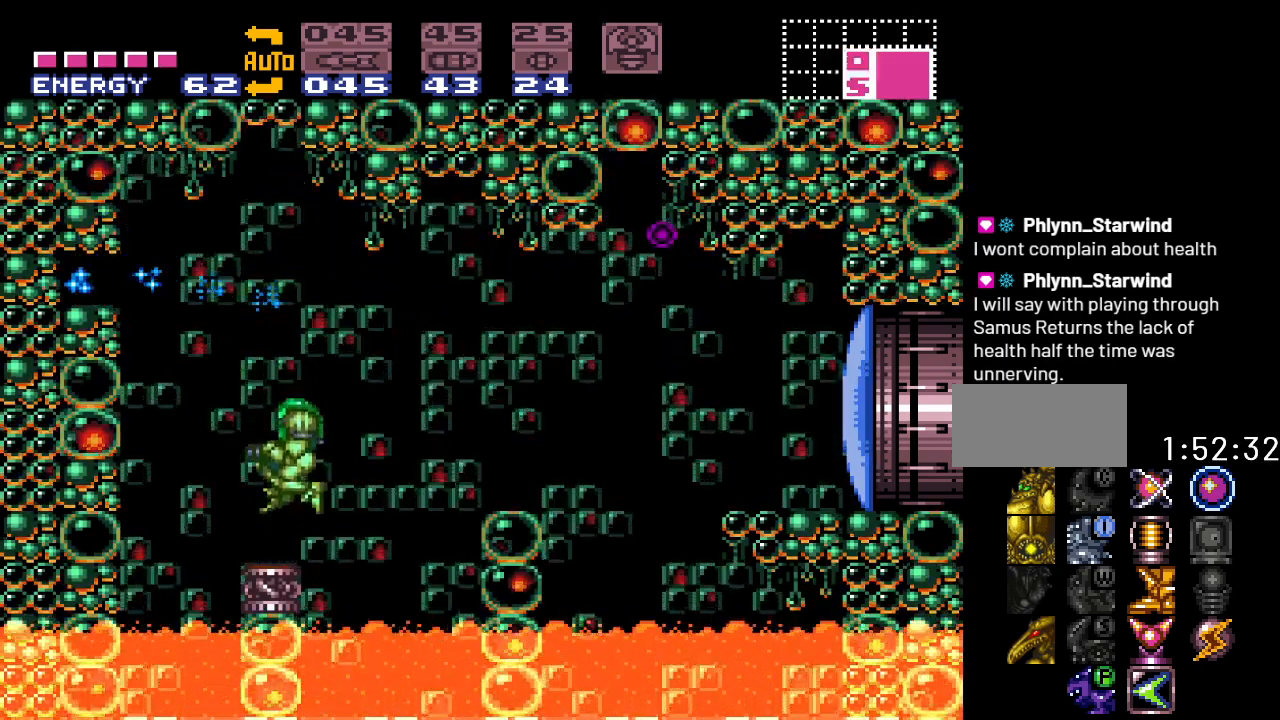
{"buttons": ["B", "DPAD_LEFT"], "events": [[183, "DPAD_LEFT", "down"], [317, "B", "down"]]}
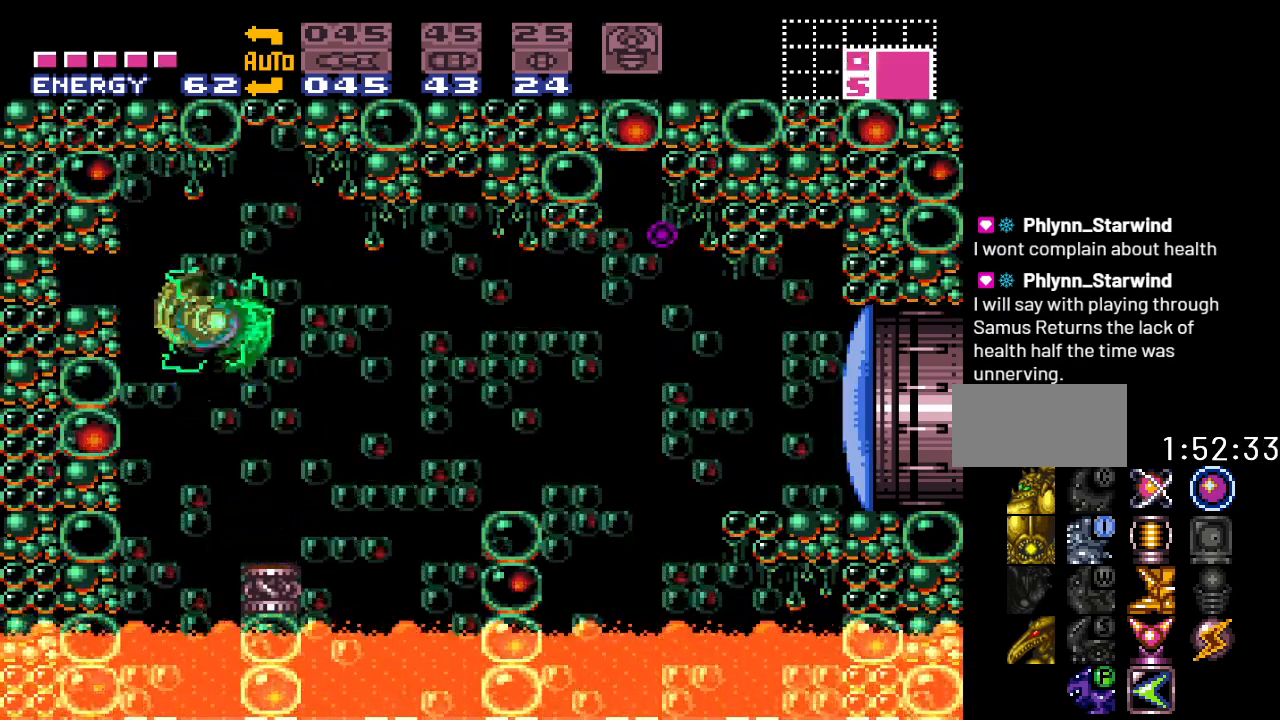
{"buttons": ["DPAD_LEFT"], "events": [[67, "DPAD_LEFT", "up"], [150, "DPAD_DOWN", "down"], [250, "DPAD_DOWN", "up"], [317, "DPAD_DOWN", "down"], [383, "DPAD_LEFT", "down"], [400, "DPAD_DOWN", "up"], [467, "B", "up"]]}
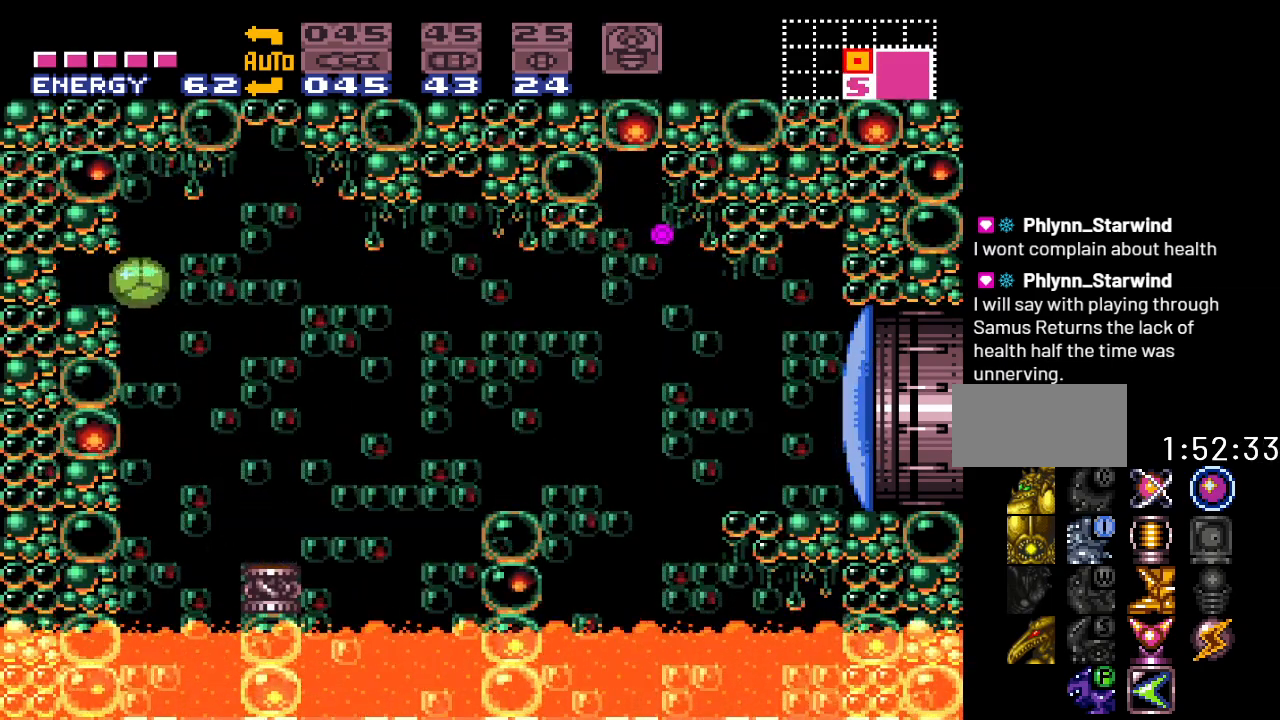
{"buttons": ["DPAD_LEFT"], "events": []}
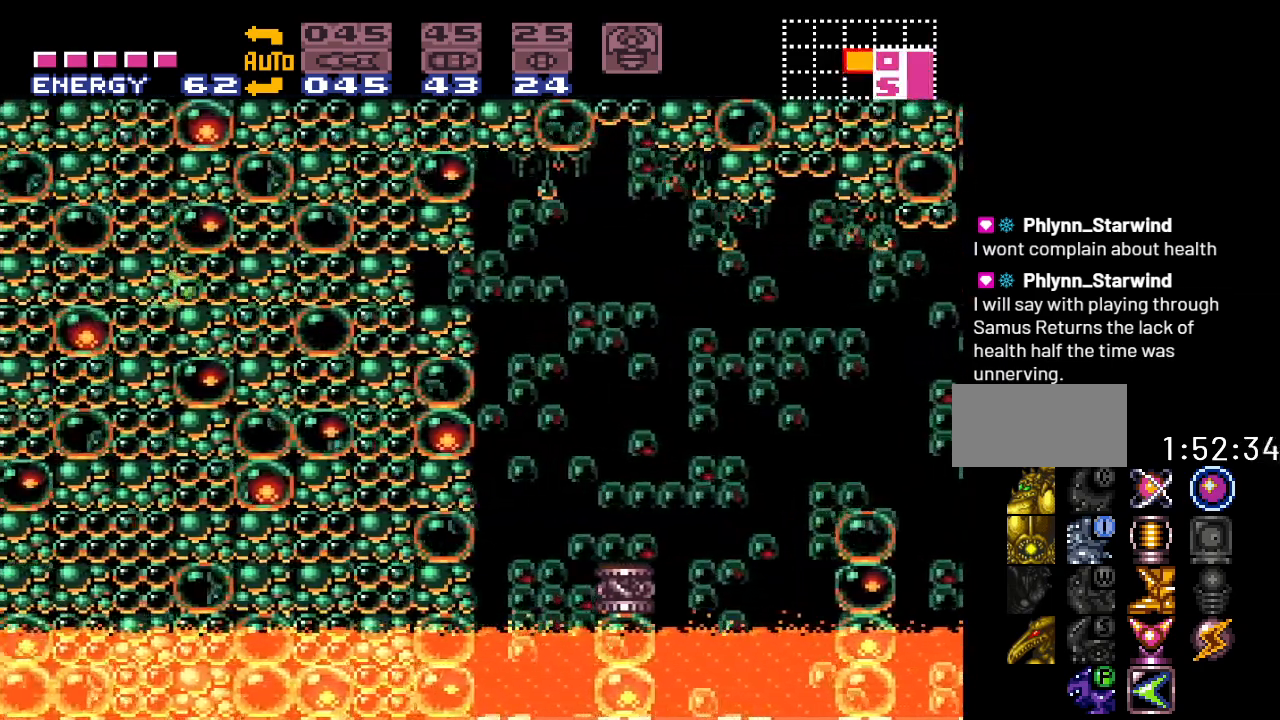
{"buttons": ["DPAD_LEFT"], "events": []}
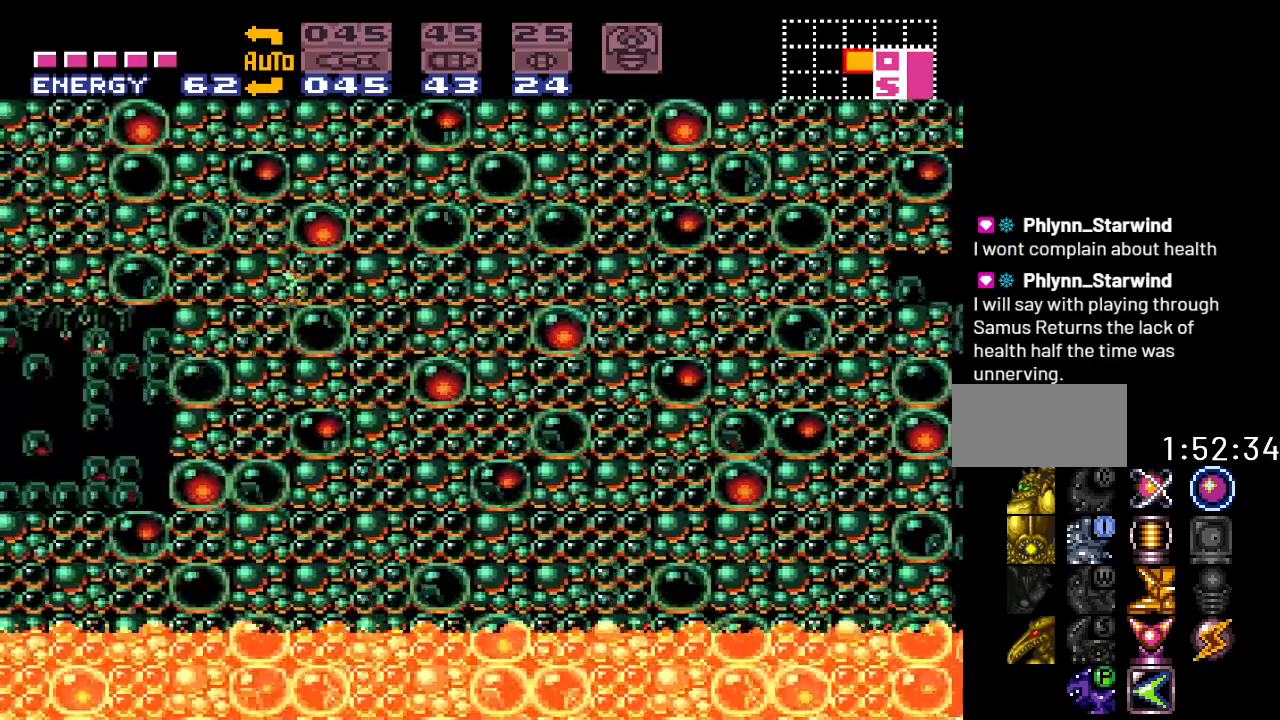
{"buttons": [], "events": [[467, "DPAD_LEFT", "up"]]}
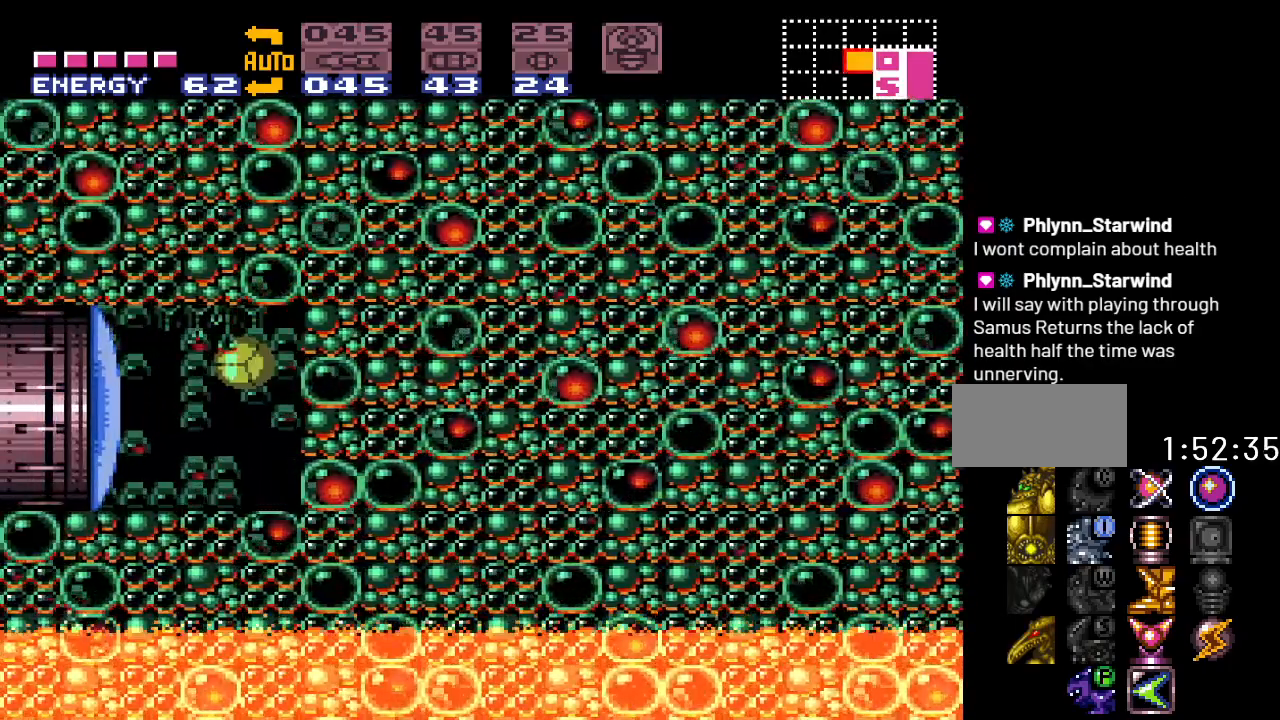
{"buttons": ["DPAD_RIGHT"], "events": [[100, "DPAD_UP", "down"], [183, "DPAD_UP", "up"], [250, "A", "down"], [417, "A", "up"], [483, "DPAD_RIGHT", "down"]]}
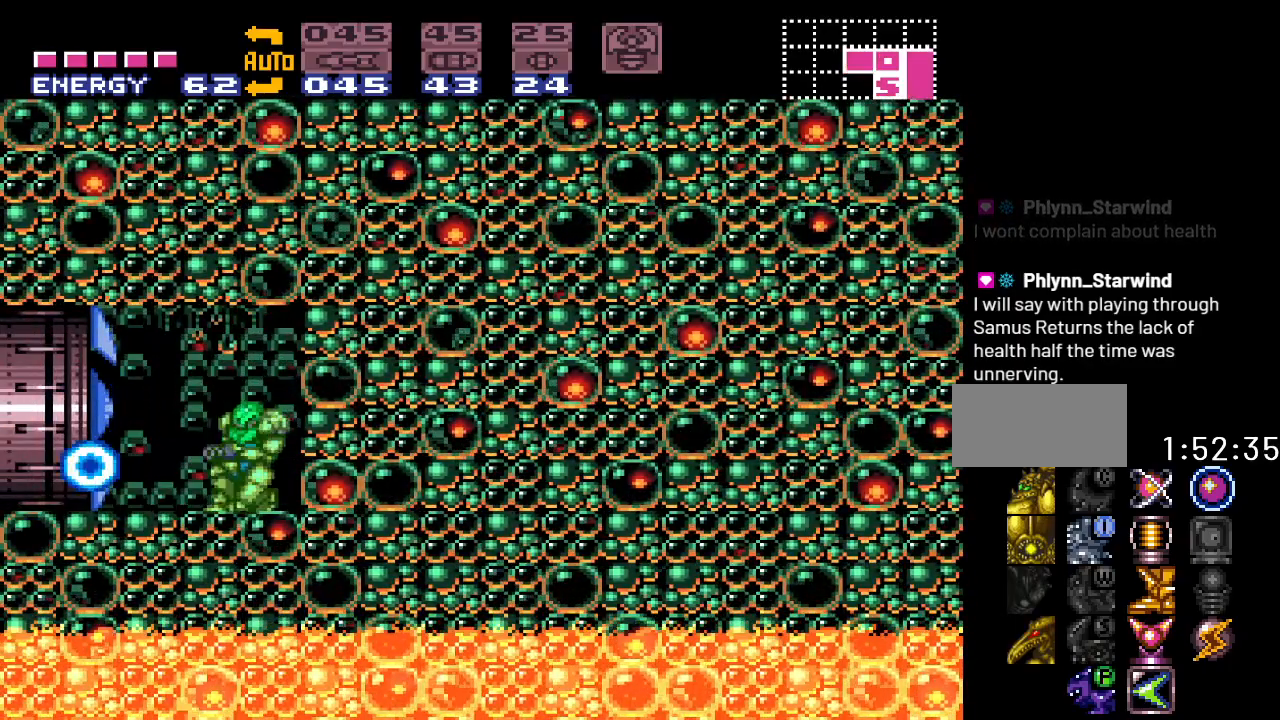
{"buttons": ["Y", "DPAD_LEFT"], "events": [[100, "Y", "down"], [283, "DPAD_RIGHT", "up"], [383, "DPAD_LEFT", "down"]]}
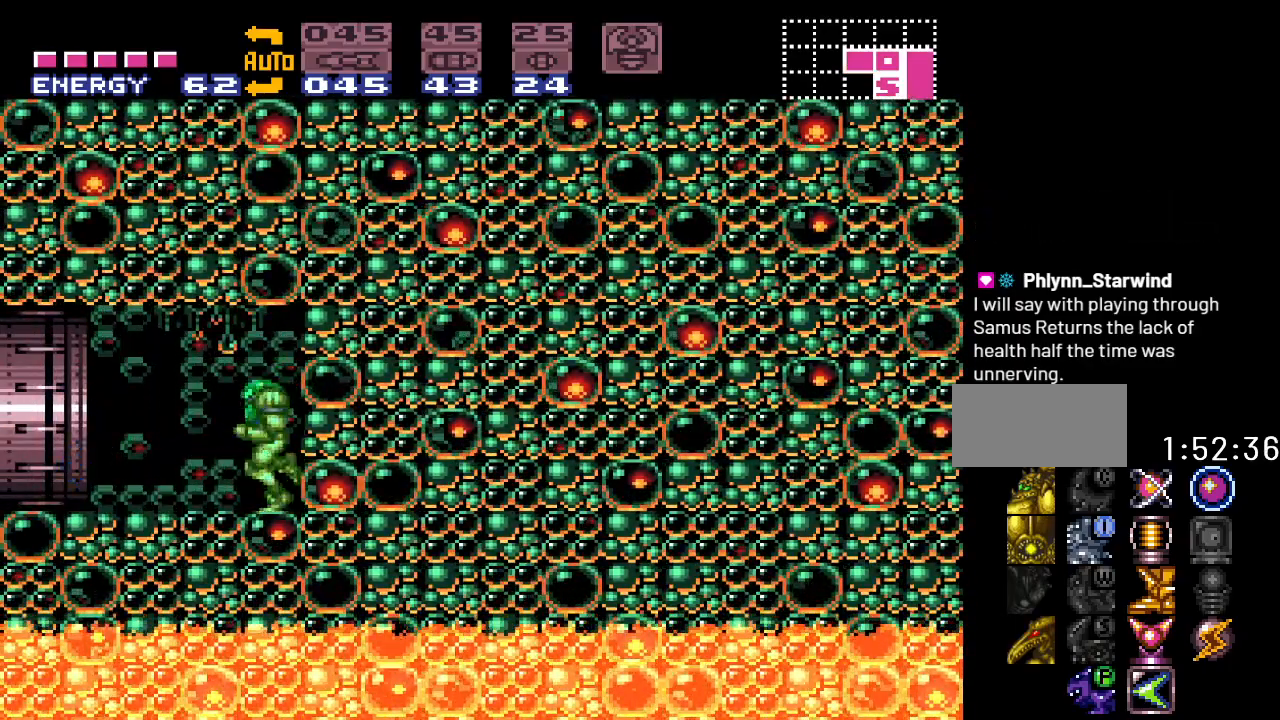
{"buttons": ["B", "Y", "DPAD_LEFT"], "events": [[283, "B", "down"]]}
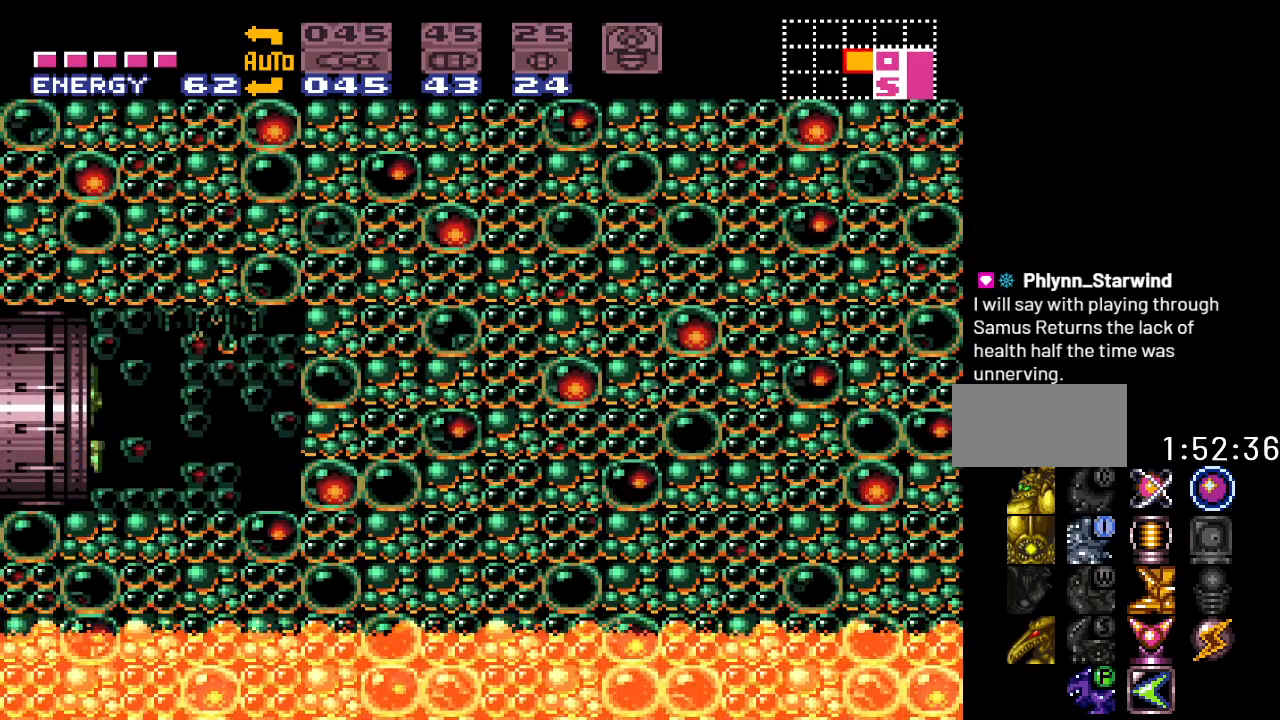
{"buttons": ["B", "Y"], "events": [[433, "DPAD_LEFT", "up"]]}
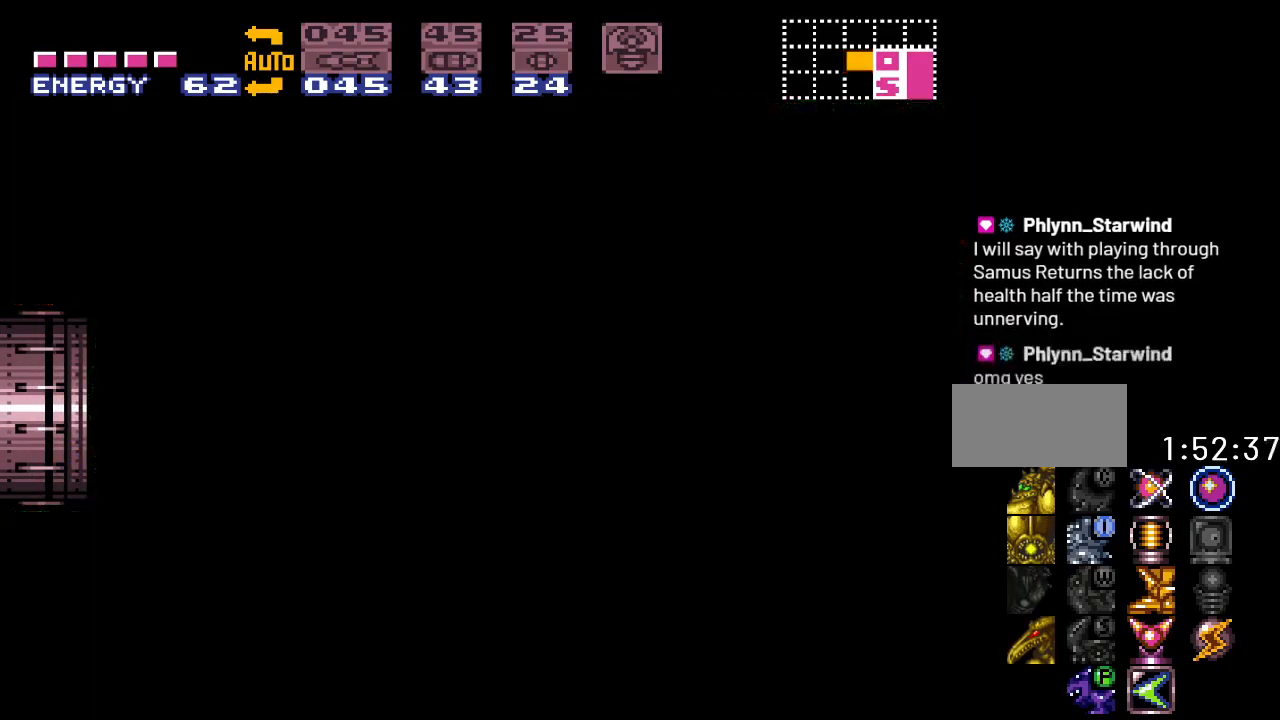
{"buttons": ["B", "Y", "DPAD_LEFT"], "events": [[283, "DPAD_LEFT", "down"]]}
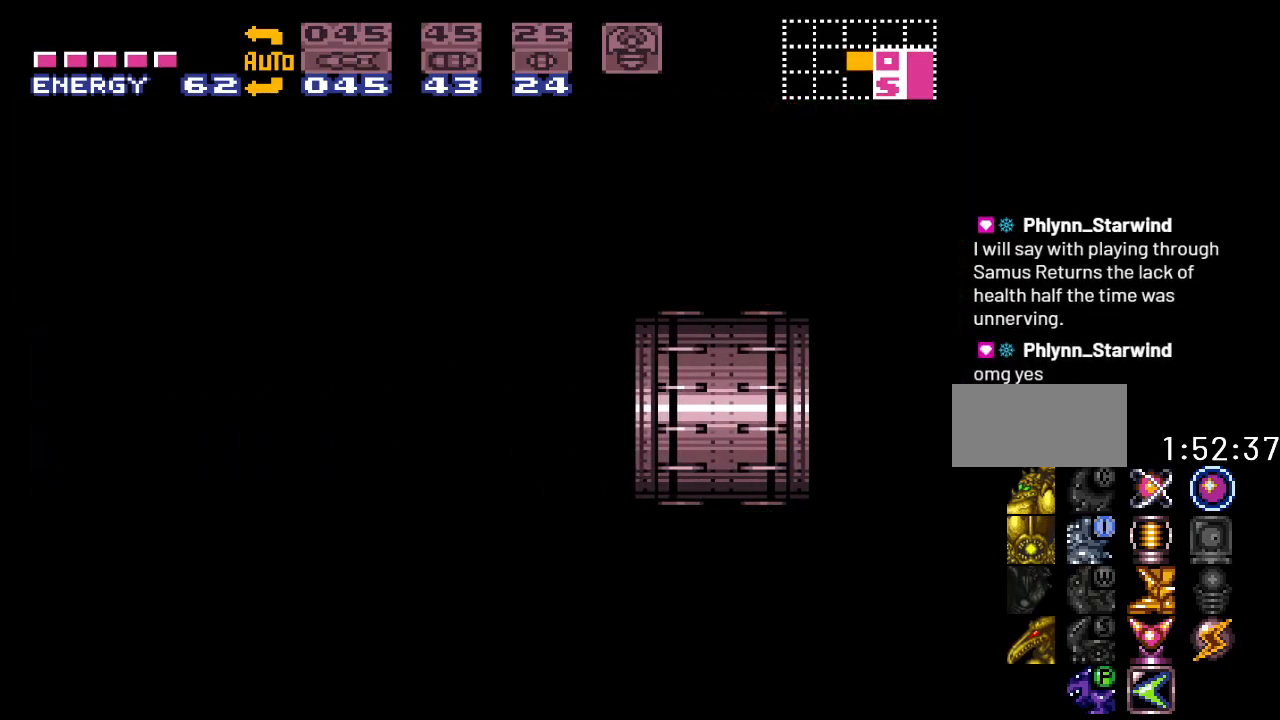
{"buttons": ["B", "Y", "DPAD_LEFT"], "events": []}
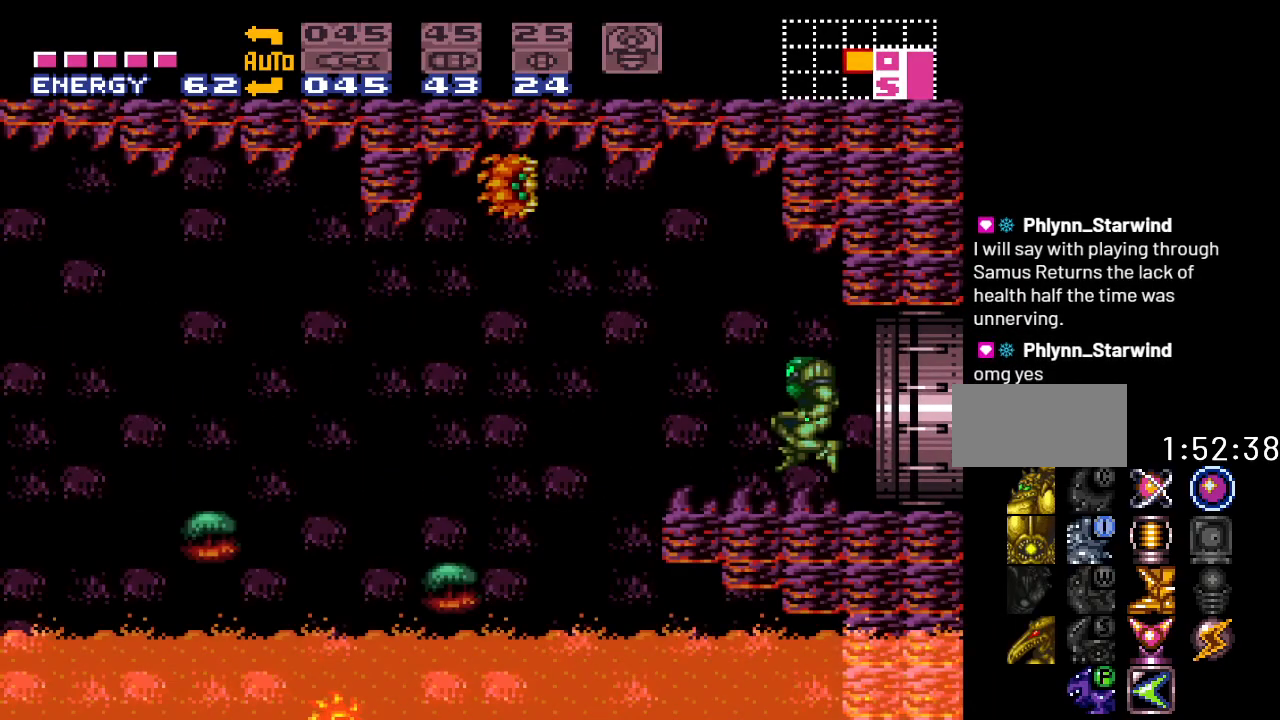
{"buttons": ["Y", "DPAD_LEFT"], "events": [[250, "B", "up"]]}
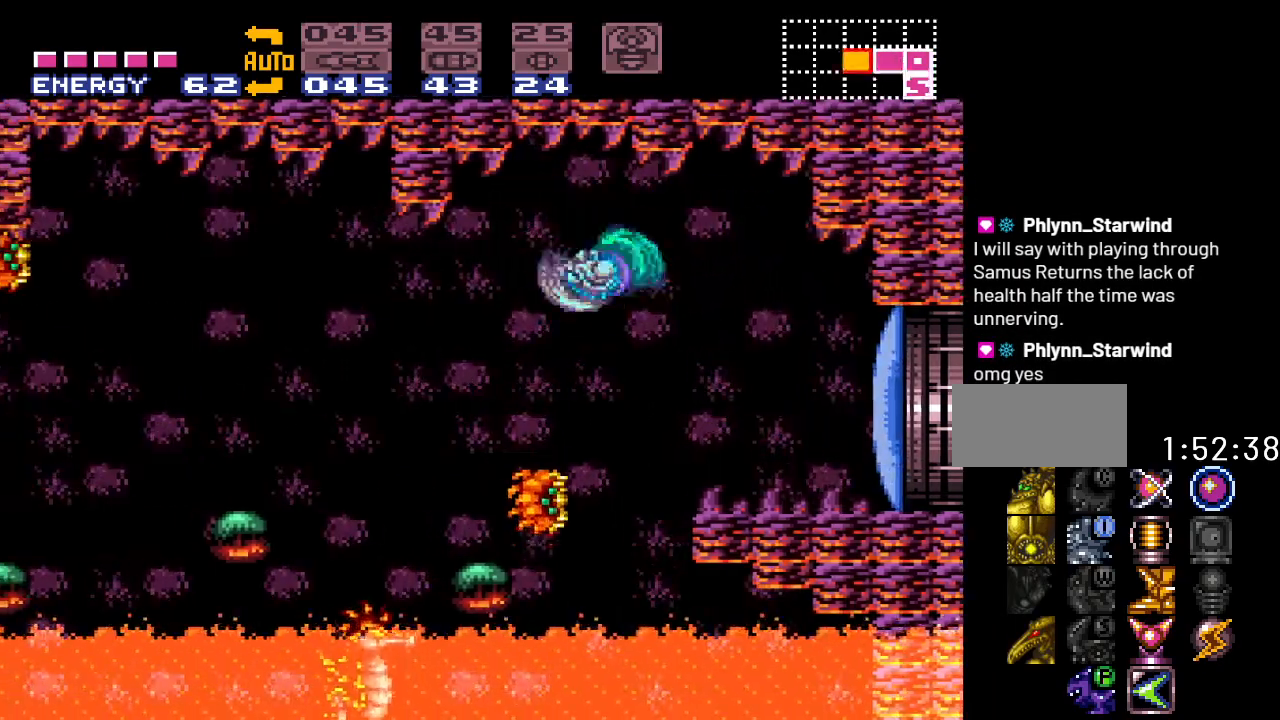
{"buttons": ["B", "Y", "DPAD_LEFT"], "events": [[350, "B", "down"]]}
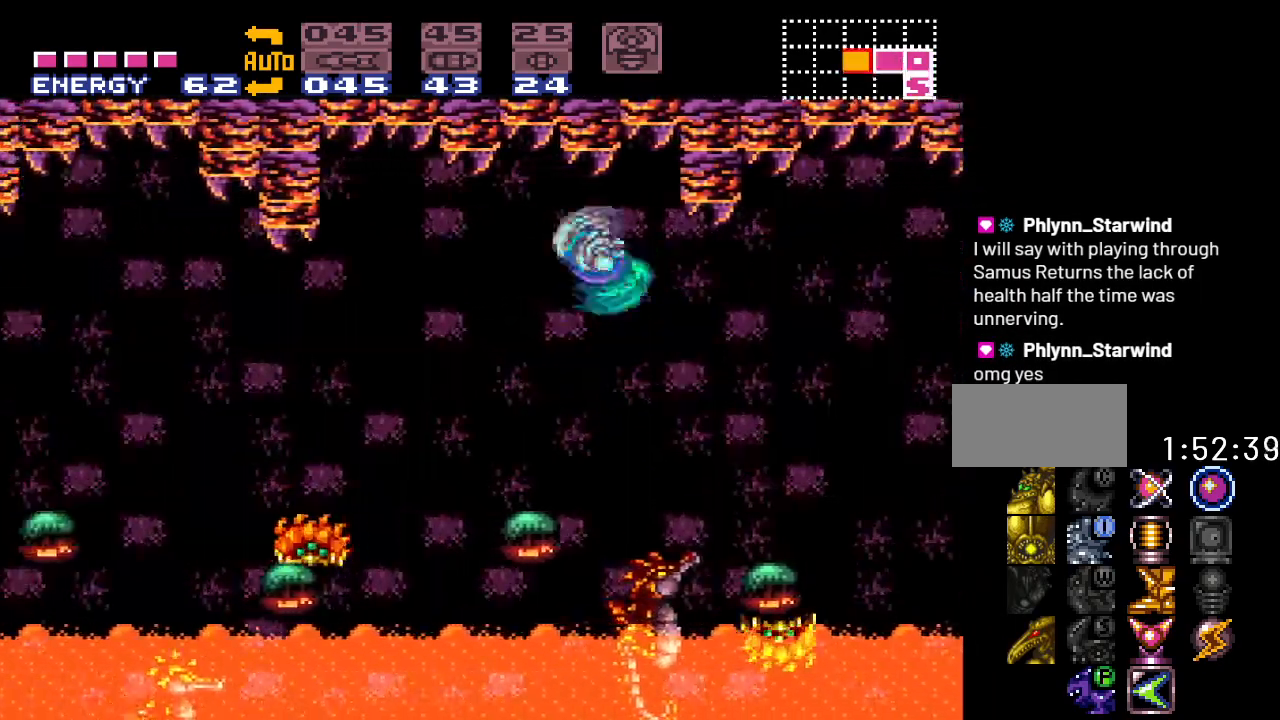
{"buttons": ["Y", "DPAD_LEFT"], "events": [[17, "B", "up"]]}